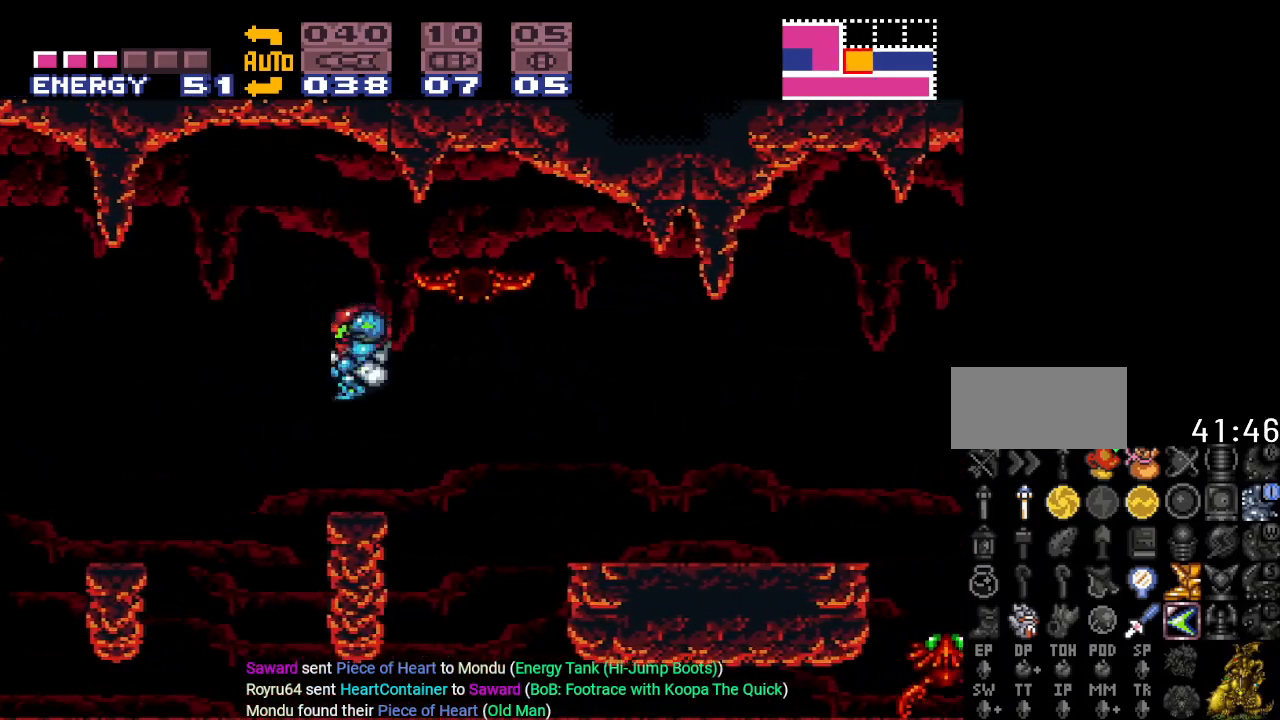
Gameplay with a controller (Nintendo layout); each line is a JSON object with the inputs held at the frame after it. "events" lists button and stick changes between this image and that frame as [ms after this image, input, new state], when the widget could be followed in between. Not read: L3 R3.
{"buttons": ["DPAD_RIGHT"], "events": [[84, "DPAD_LEFT", "up"], [117, "DPAD_RIGHT", "down"], [201, "DPAD_RIGHT", "up"], [468, "DPAD_RIGHT", "down"]]}
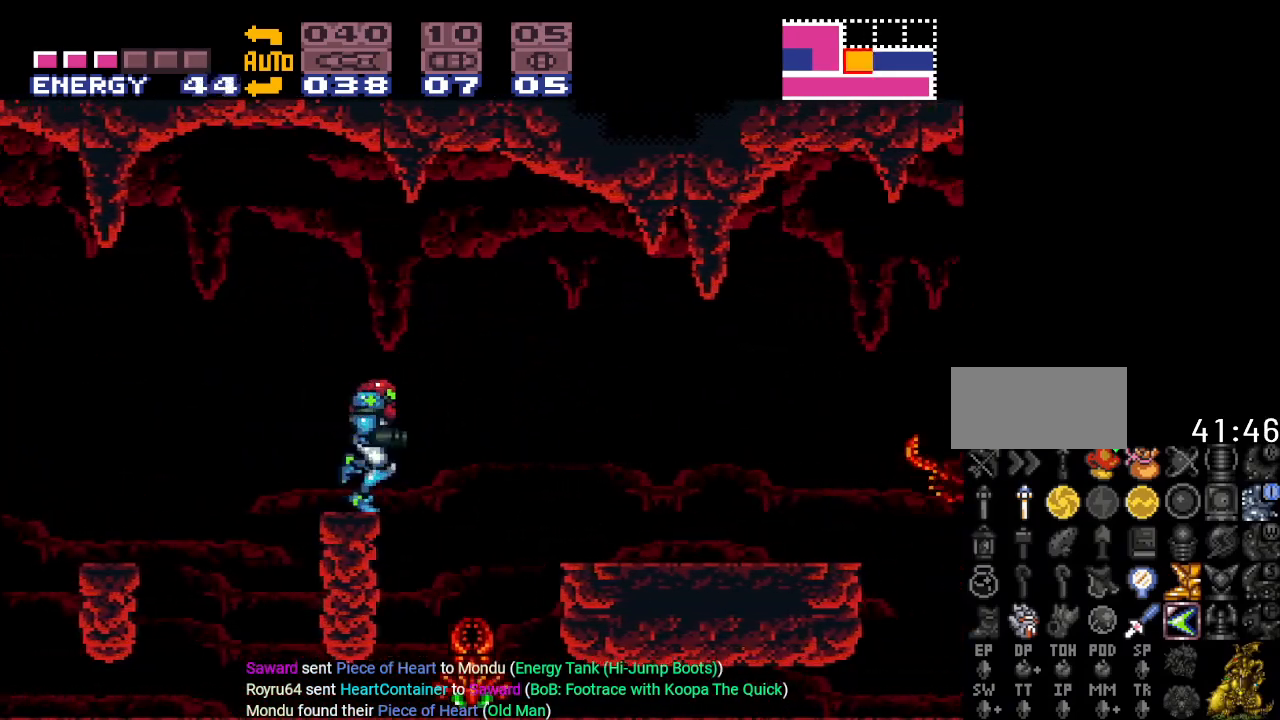
{"buttons": ["DPAD_RIGHT"], "events": [[83, "B", "down"], [284, "B", "up"]]}
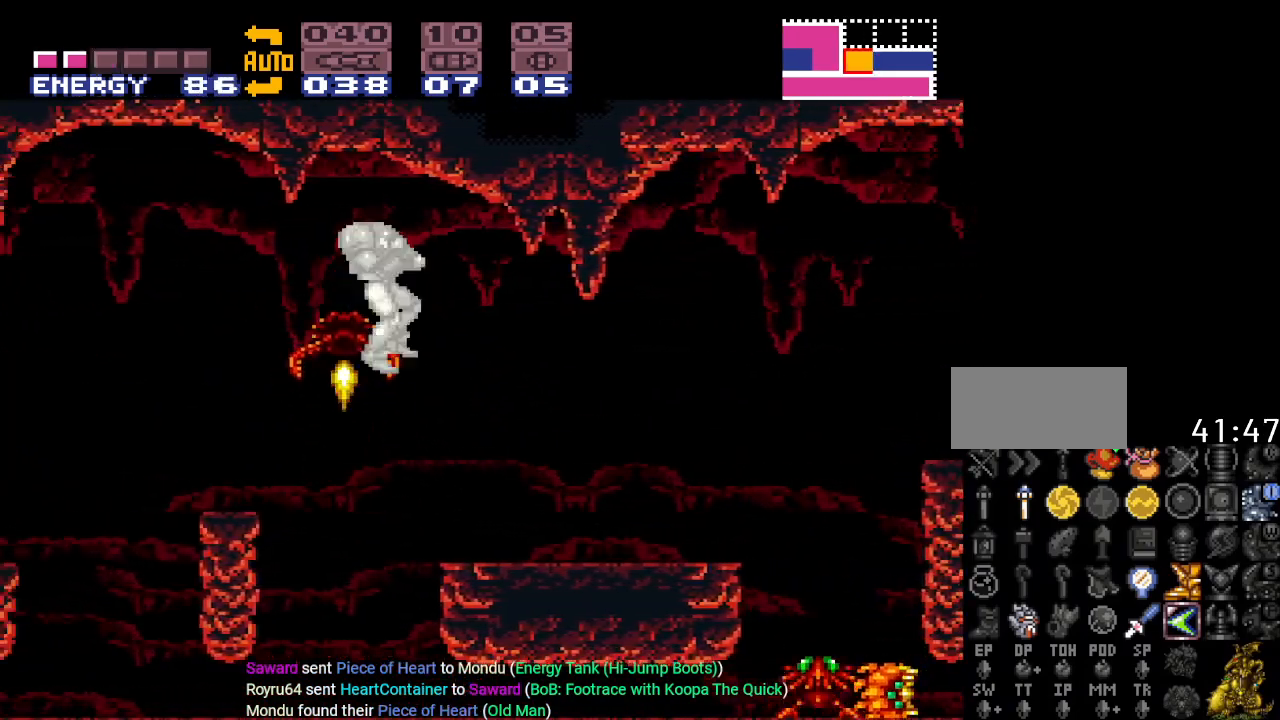
{"buttons": ["Y", "DPAD_RIGHT"], "events": [[401, "Y", "down"]]}
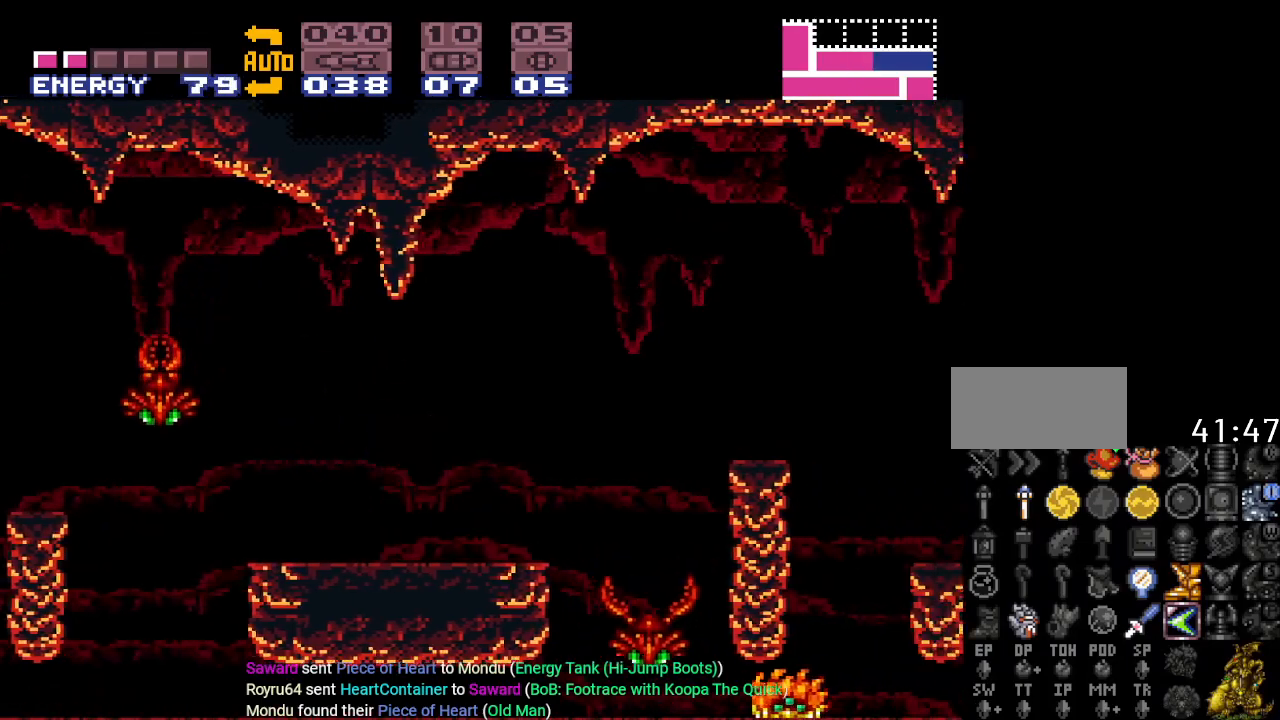
{"buttons": ["B", "Y", "DPAD_RIGHT"], "events": [[300, "B", "down"]]}
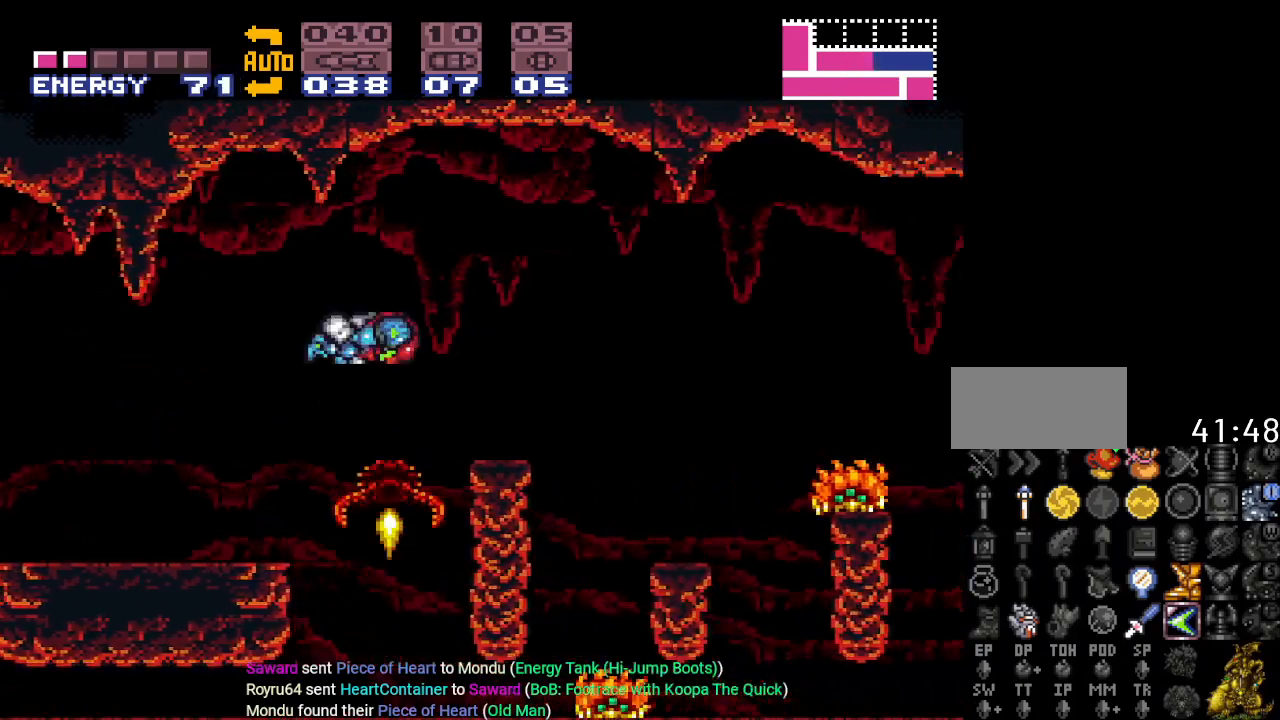
{"buttons": ["Y", "DPAD_RIGHT"], "events": [[117, "B", "up"]]}
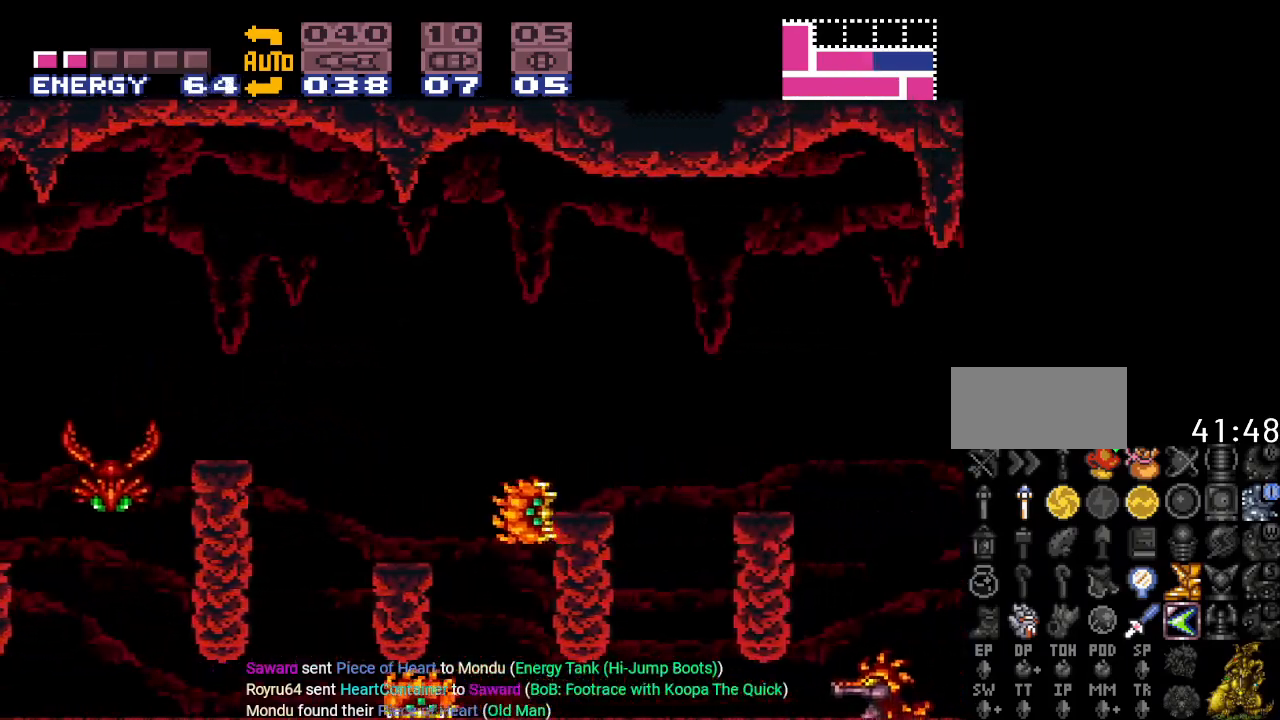
{"buttons": ["B", "Y"], "events": [[217, "DPAD_RIGHT", "up"], [267, "DPAD_LEFT", "down"], [300, "B", "down"], [434, "DPAD_LEFT", "up"]]}
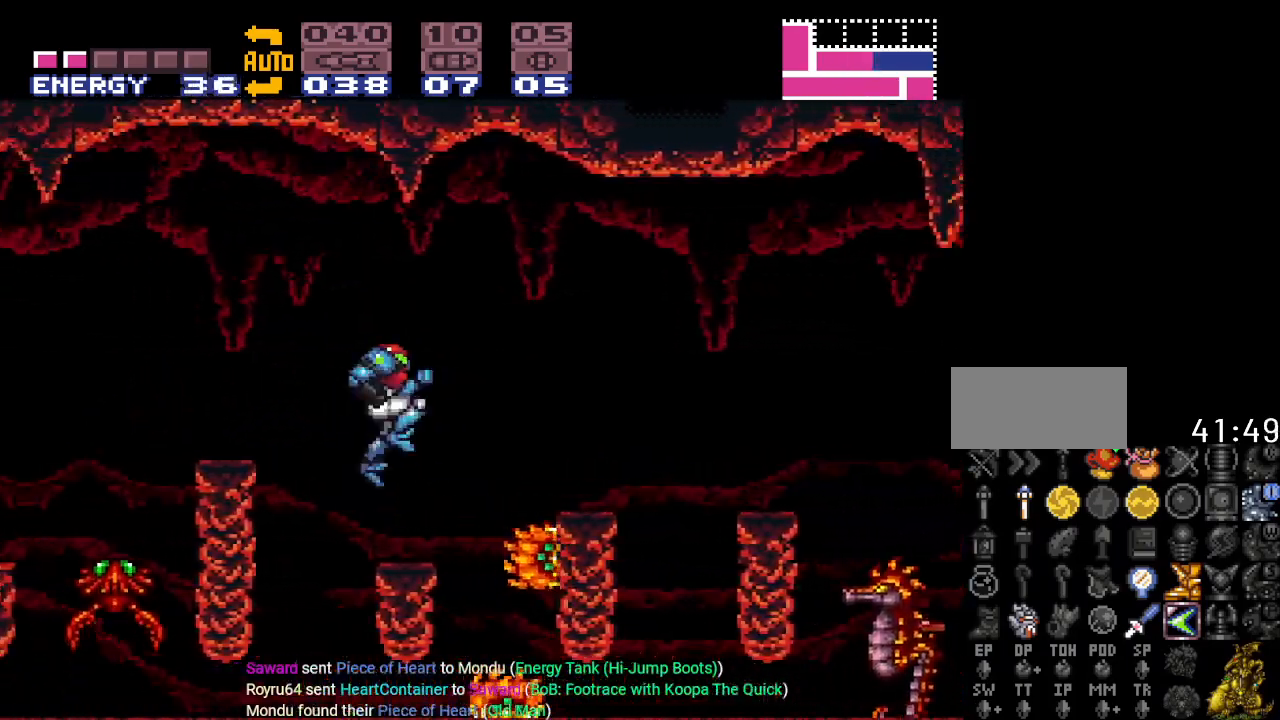
{"buttons": ["Y"], "events": [[51, "DPAD_RIGHT", "down"], [267, "B", "up"], [267, "DPAD_RIGHT", "up"]]}
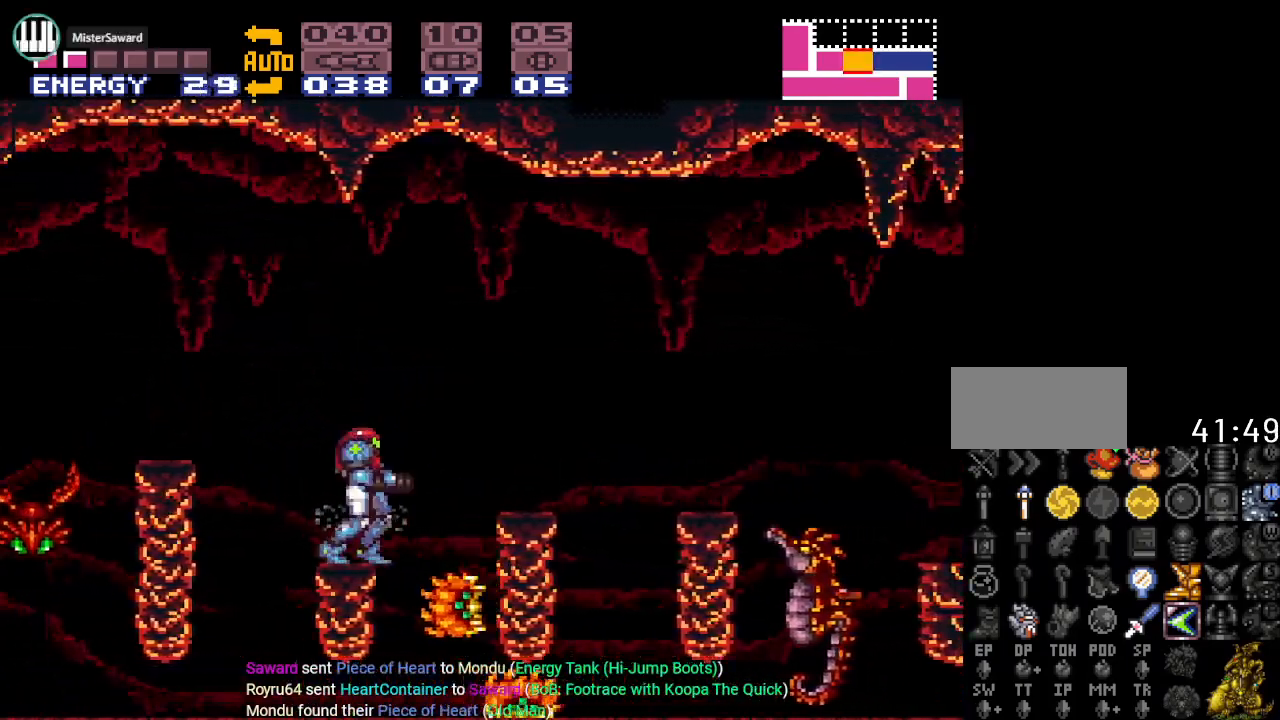
{"buttons": ["Y", "DPAD_RIGHT"], "events": [[150, "B", "down"], [200, "DPAD_RIGHT", "down"], [300, "B", "up"]]}
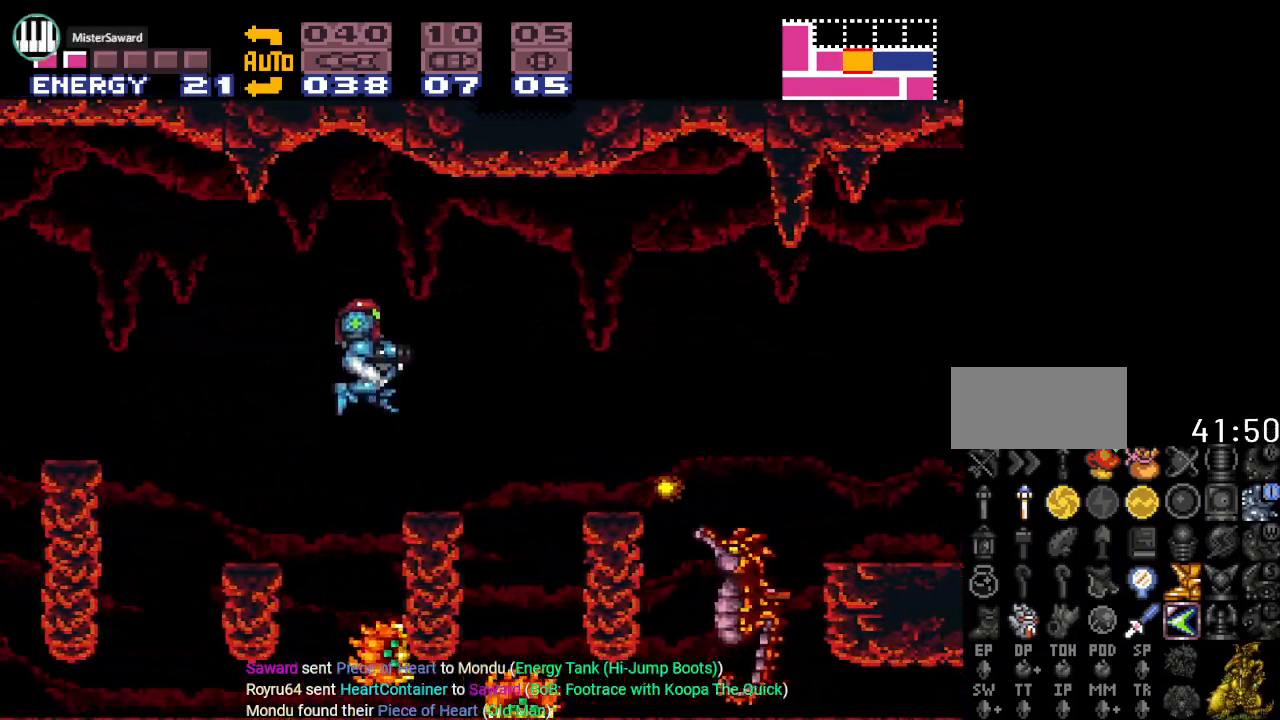
{"buttons": ["B", "Y", "DPAD_RIGHT"], "events": [[334, "B", "down"]]}
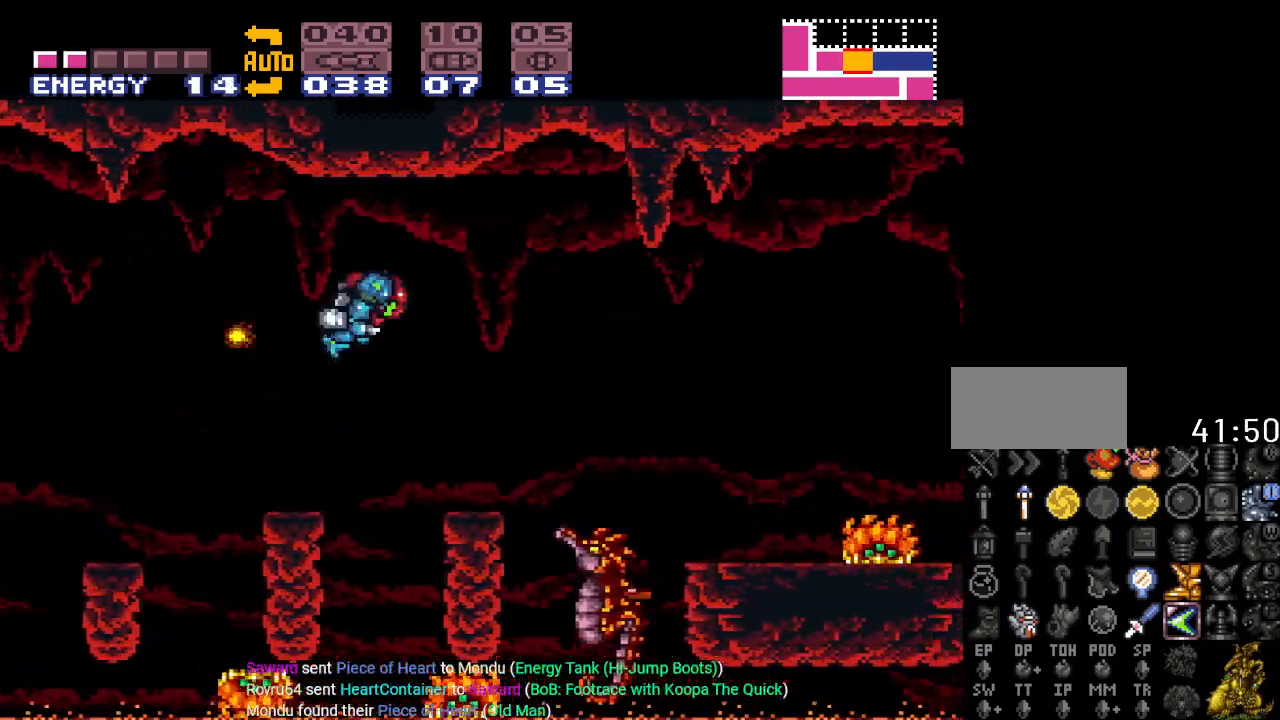
{"buttons": ["B", "Y", "DPAD_RIGHT"], "events": []}
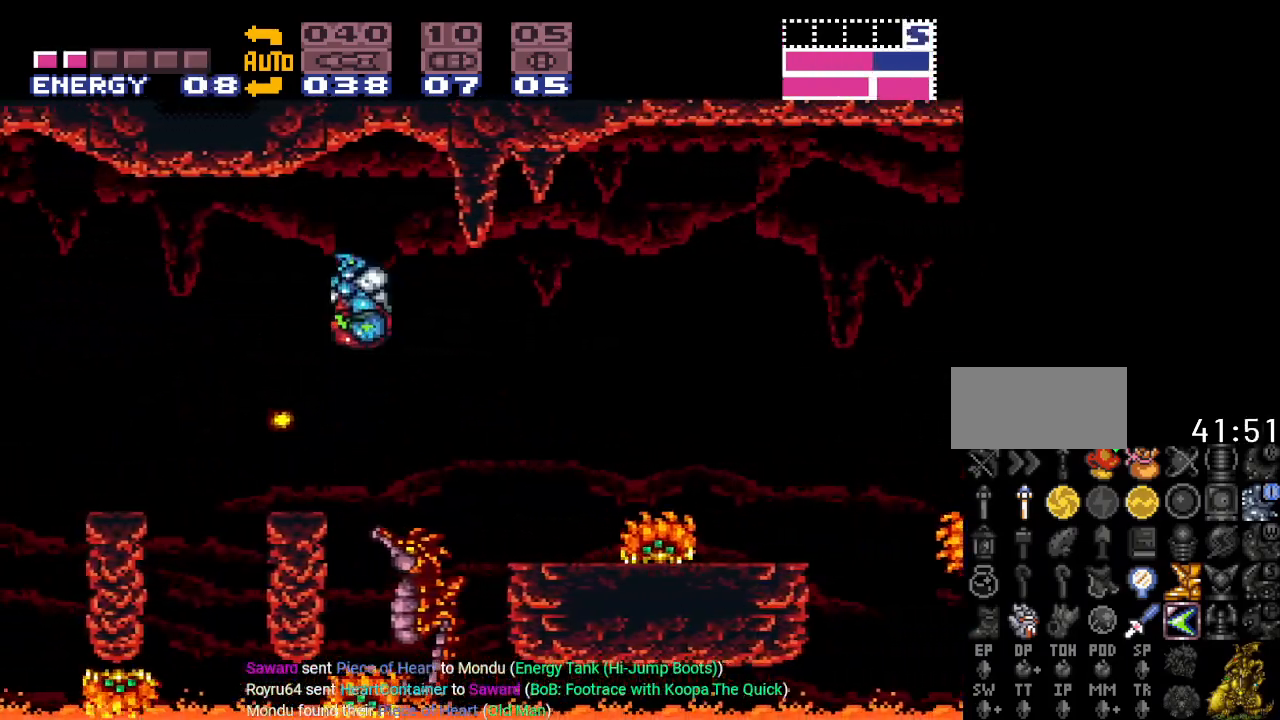
{"buttons": ["Y", "DPAD_RIGHT"], "events": [[33, "B", "up"]]}
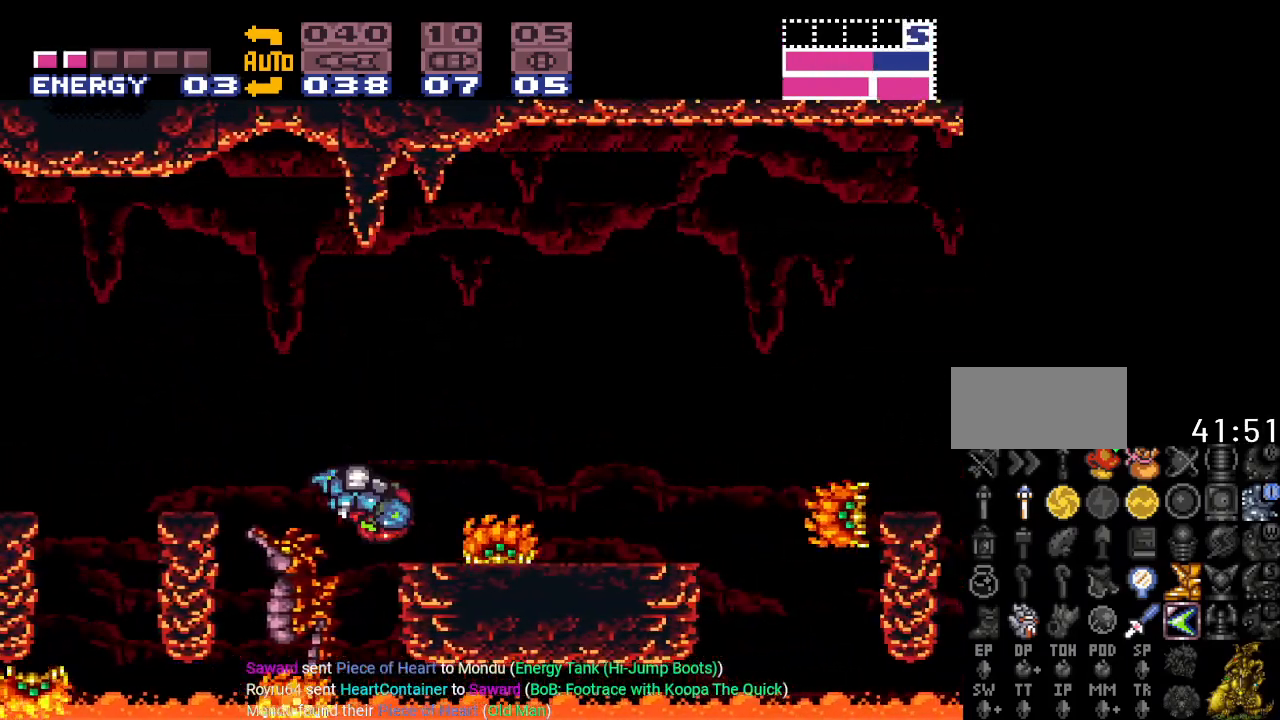
{"buttons": ["Y", "DPAD_RIGHT"], "events": [[50, "B", "down"], [134, "DPAD_RIGHT", "up"], [351, "DPAD_RIGHT", "down"], [467, "B", "up"]]}
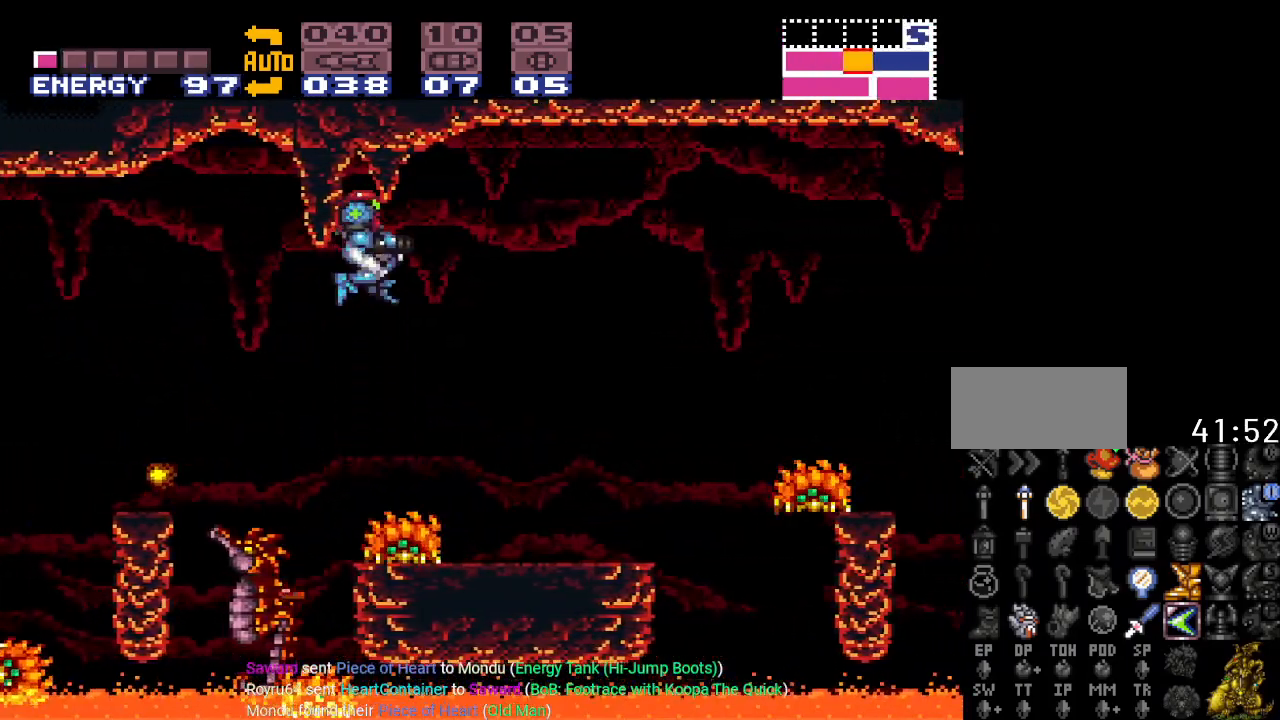
{"buttons": ["DPAD_RIGHT"], "events": [[250, "Y", "up"]]}
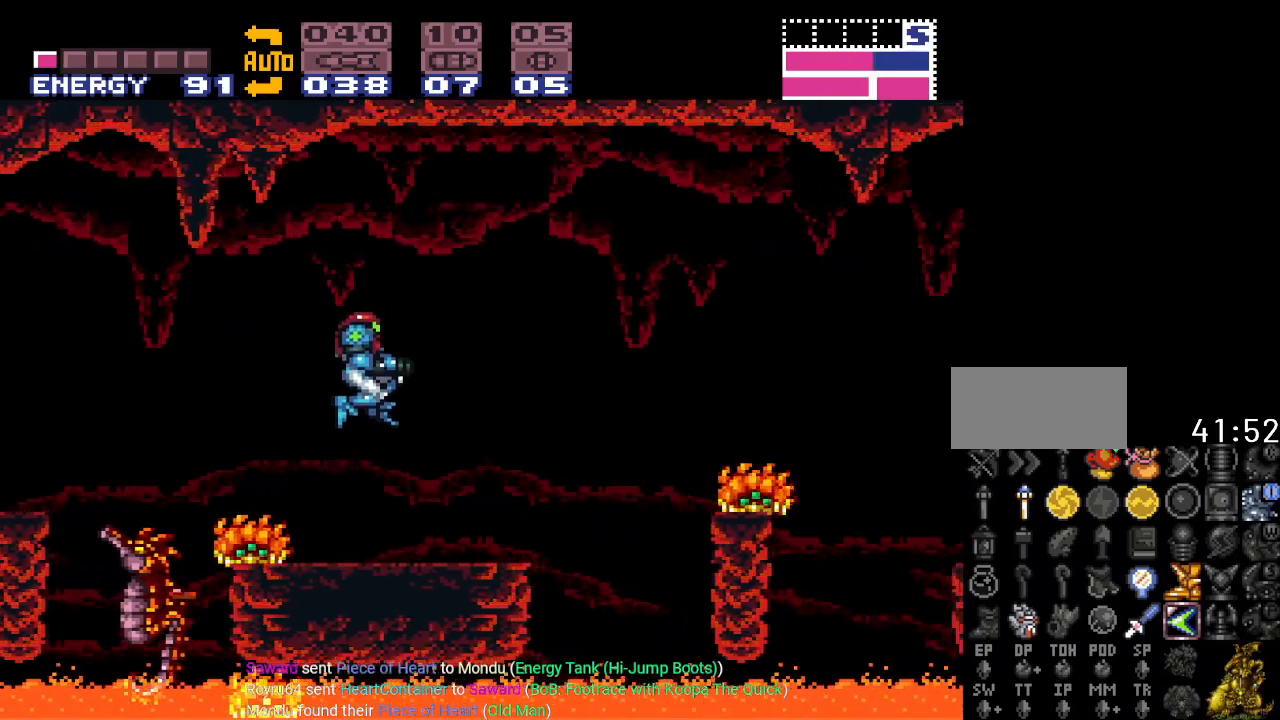
{"buttons": ["Y", "DPAD_RIGHT"], "events": [[150, "DPAD_RIGHT", "up"], [217, "A", "down"], [284, "A", "up"], [417, "DPAD_RIGHT", "down"], [417, "Y", "down"]]}
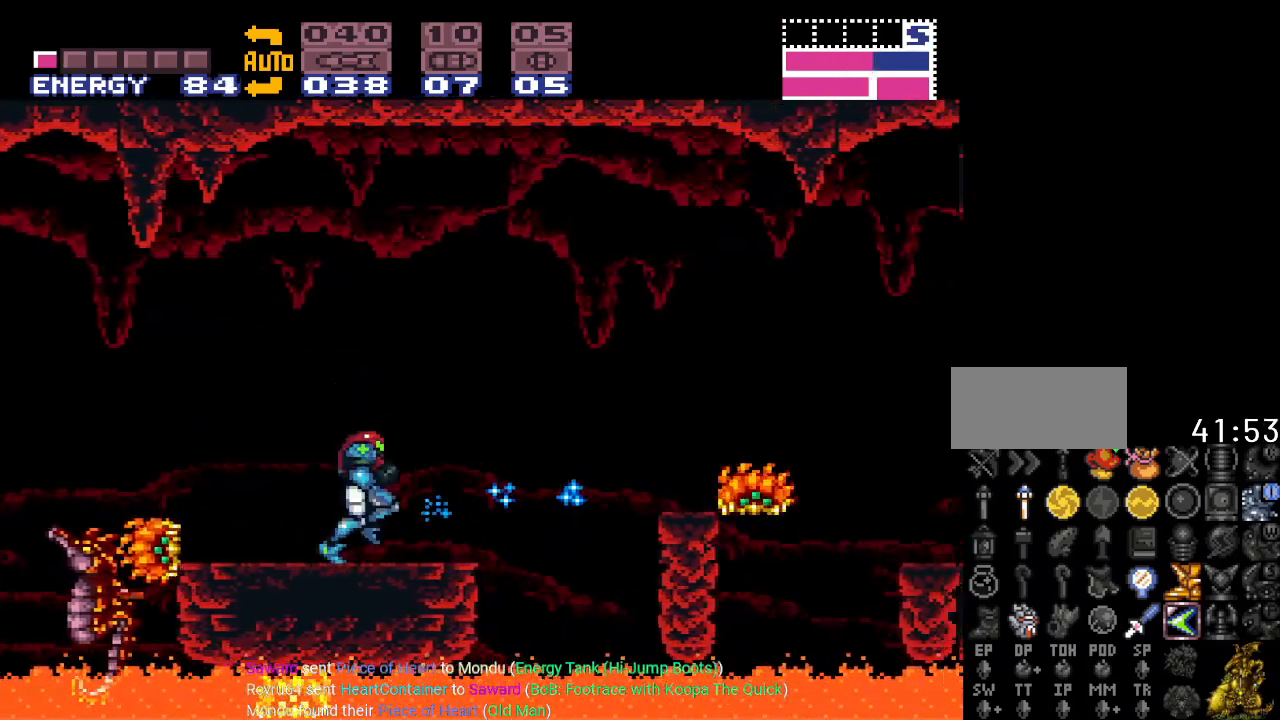
{"buttons": ["B", "Y", "DPAD_RIGHT"], "events": [[117, "B", "down"]]}
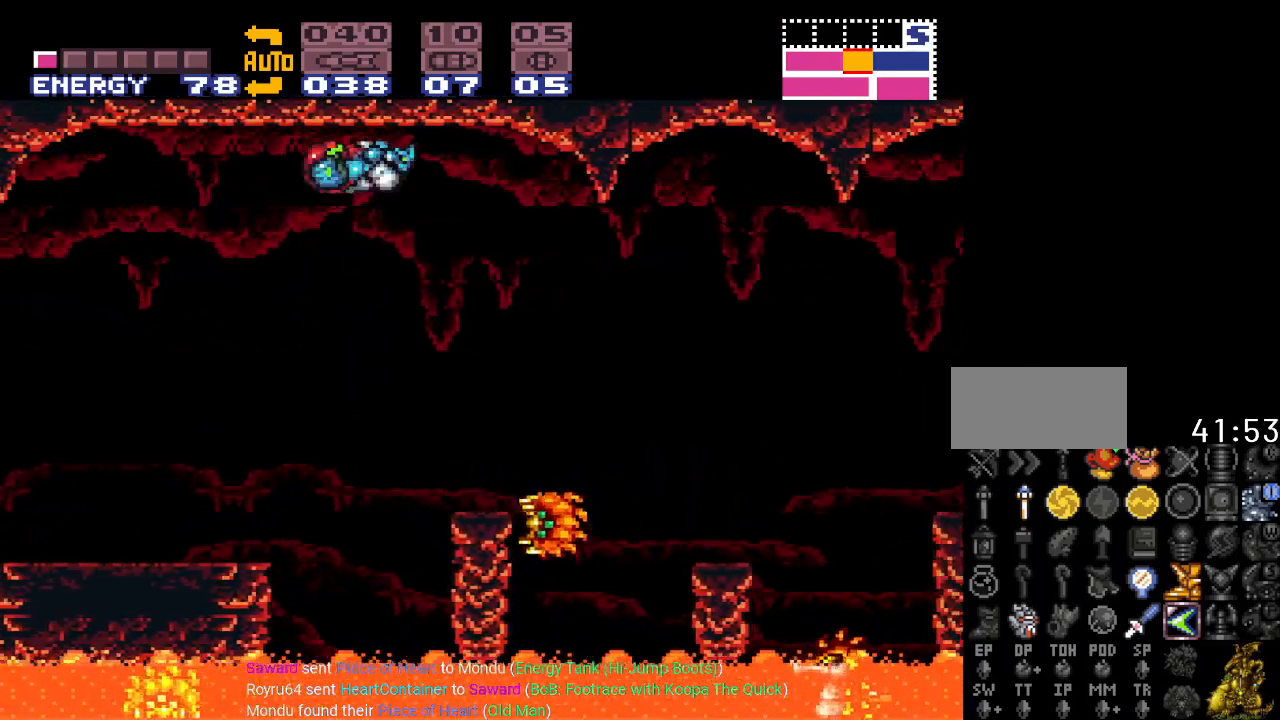
{"buttons": ["Y", "DPAD_RIGHT"], "events": [[100, "B", "up"]]}
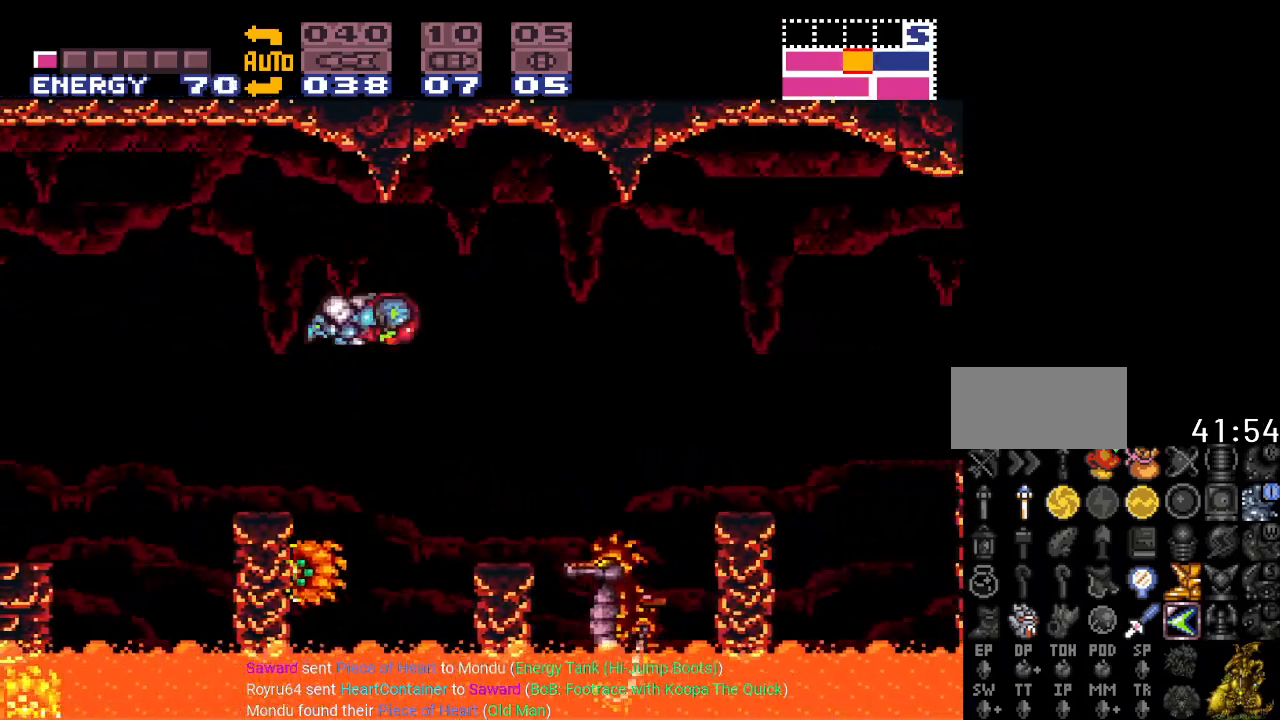
{"buttons": ["B", "Y", "DPAD_RIGHT"], "events": [[350, "B", "down"]]}
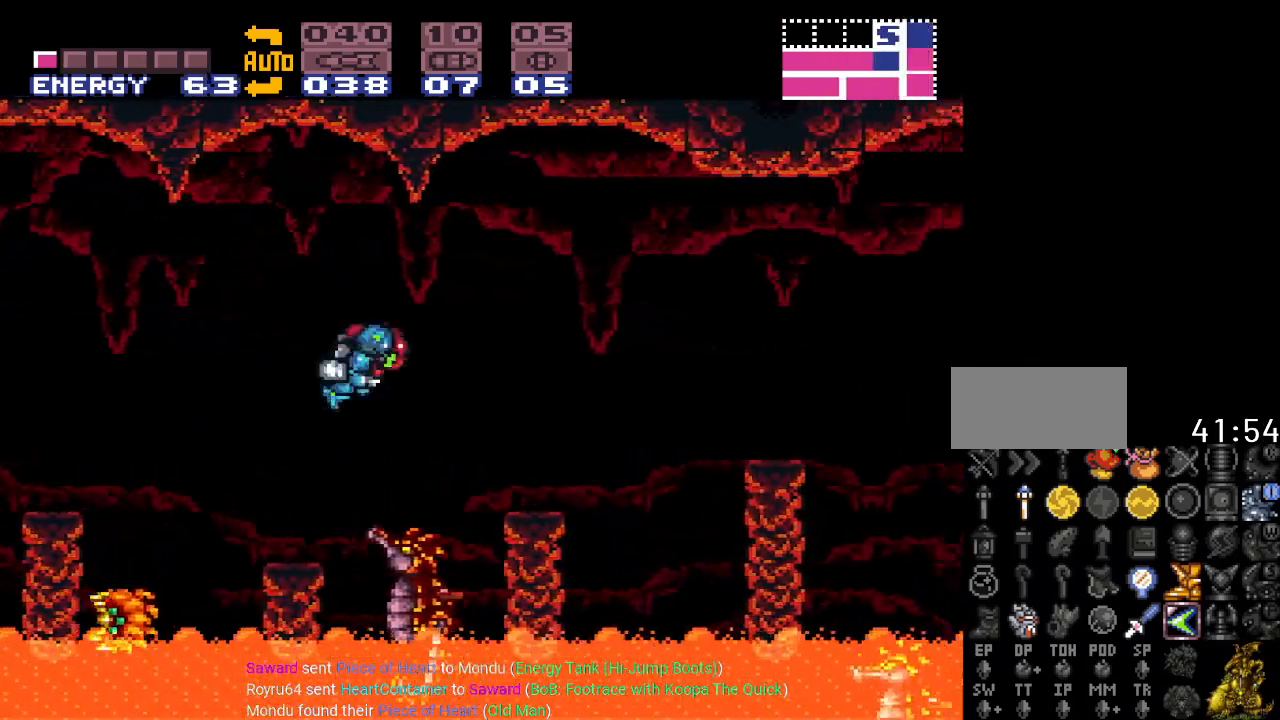
{"buttons": ["Y", "DPAD_LEFT"], "events": [[134, "B", "up"], [434, "DPAD_RIGHT", "up"], [501, "DPAD_LEFT", "down"]]}
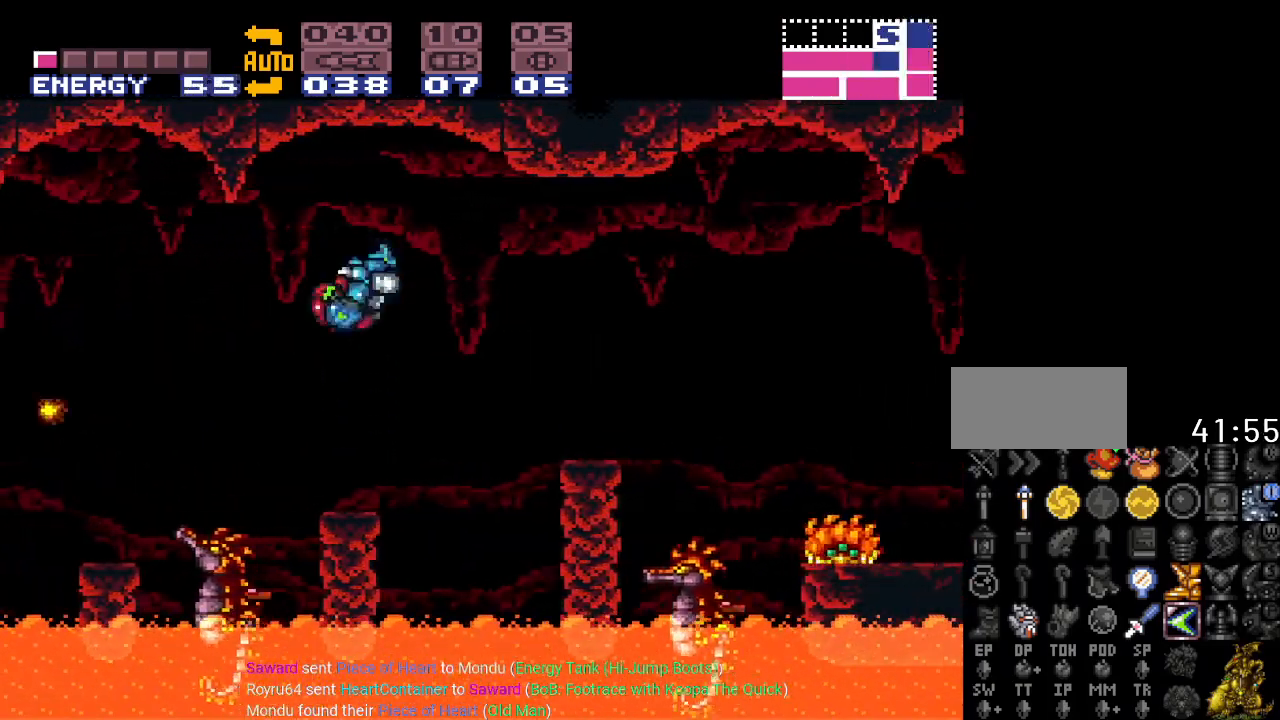
{"buttons": ["B", "Y", "DPAD_RIGHT"], "events": [[150, "DPAD_LEFT", "up"], [217, "DPAD_RIGHT", "down"], [434, "B", "down"]]}
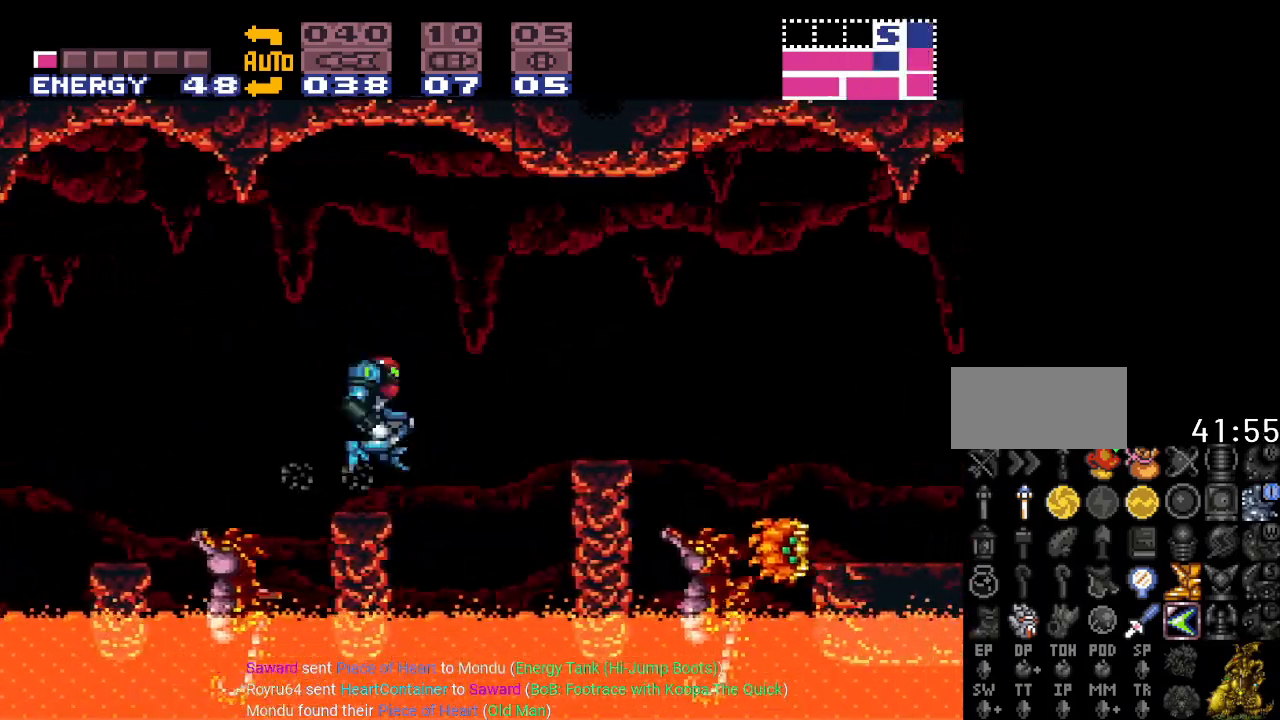
{"buttons": ["Y", "DPAD_RIGHT"], "events": [[217, "B", "up"]]}
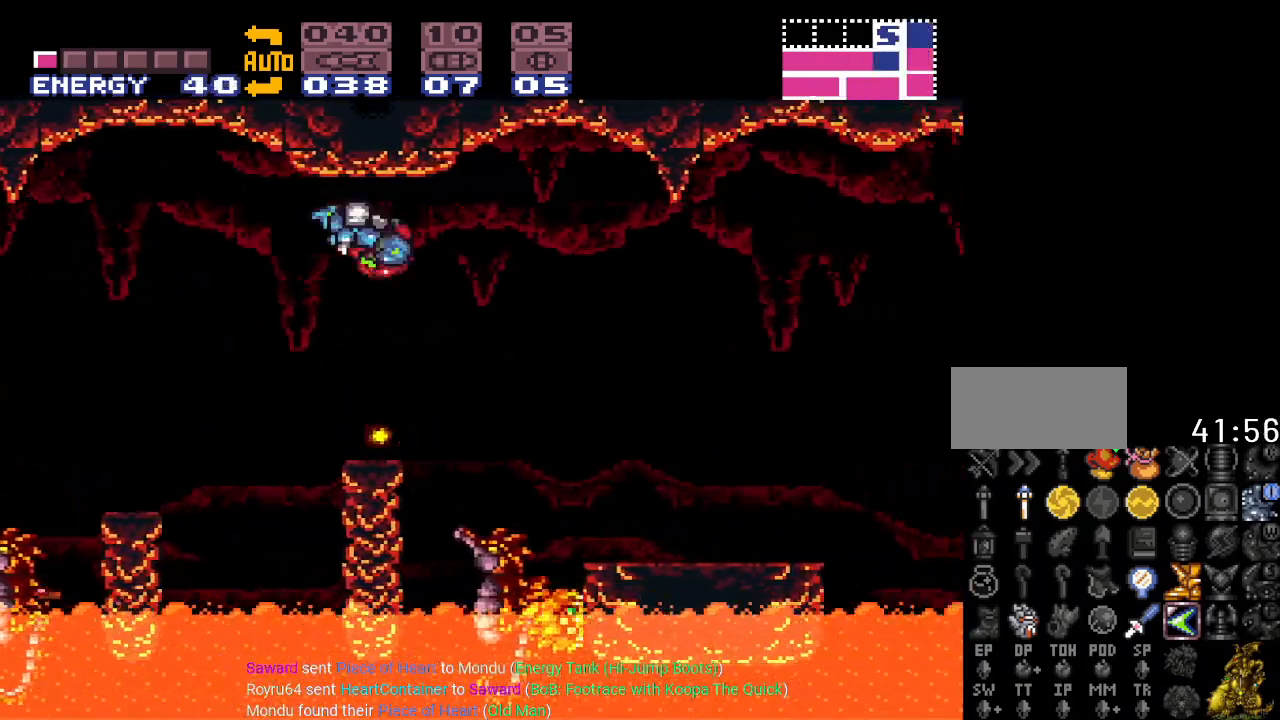
{"buttons": ["B", "Y", "DPAD_RIGHT"], "events": [[33, "DPAD_RIGHT", "up"], [100, "DPAD_LEFT", "down"], [317, "DPAD_LEFT", "up"], [367, "DPAD_RIGHT", "down"], [467, "B", "down"]]}
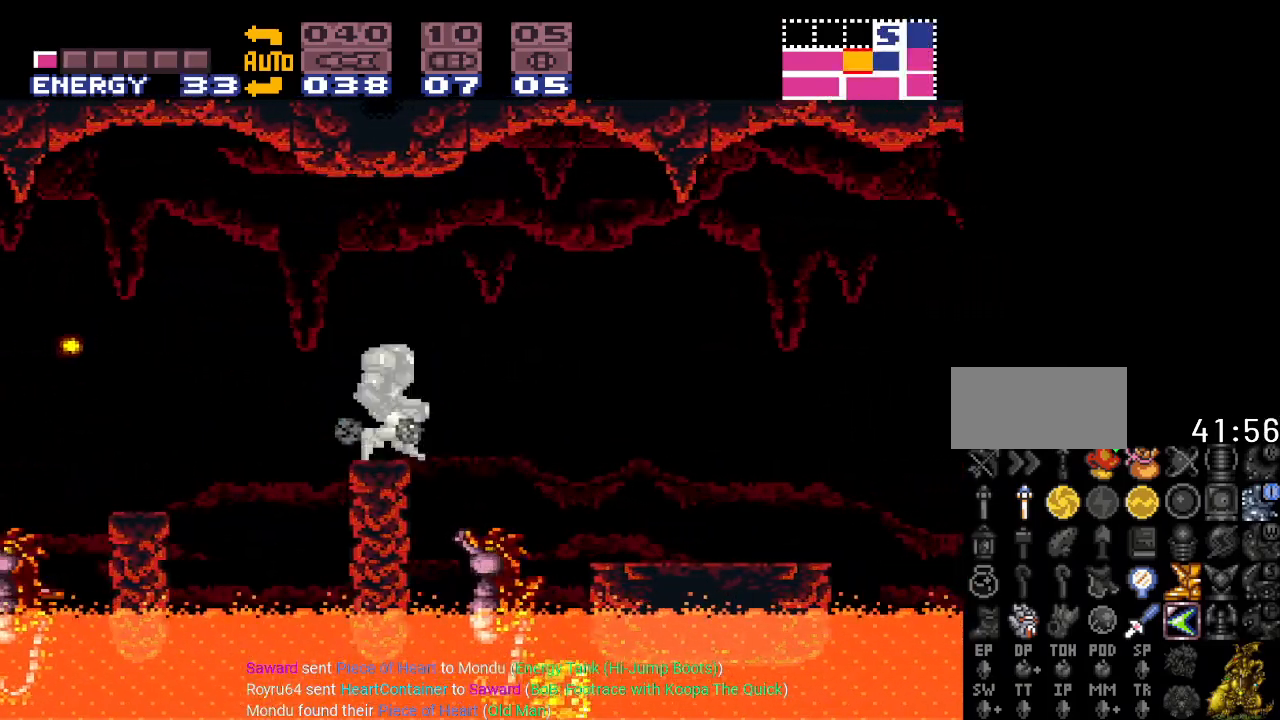
{"buttons": ["Y", "DPAD_RIGHT"], "events": [[134, "B", "up"]]}
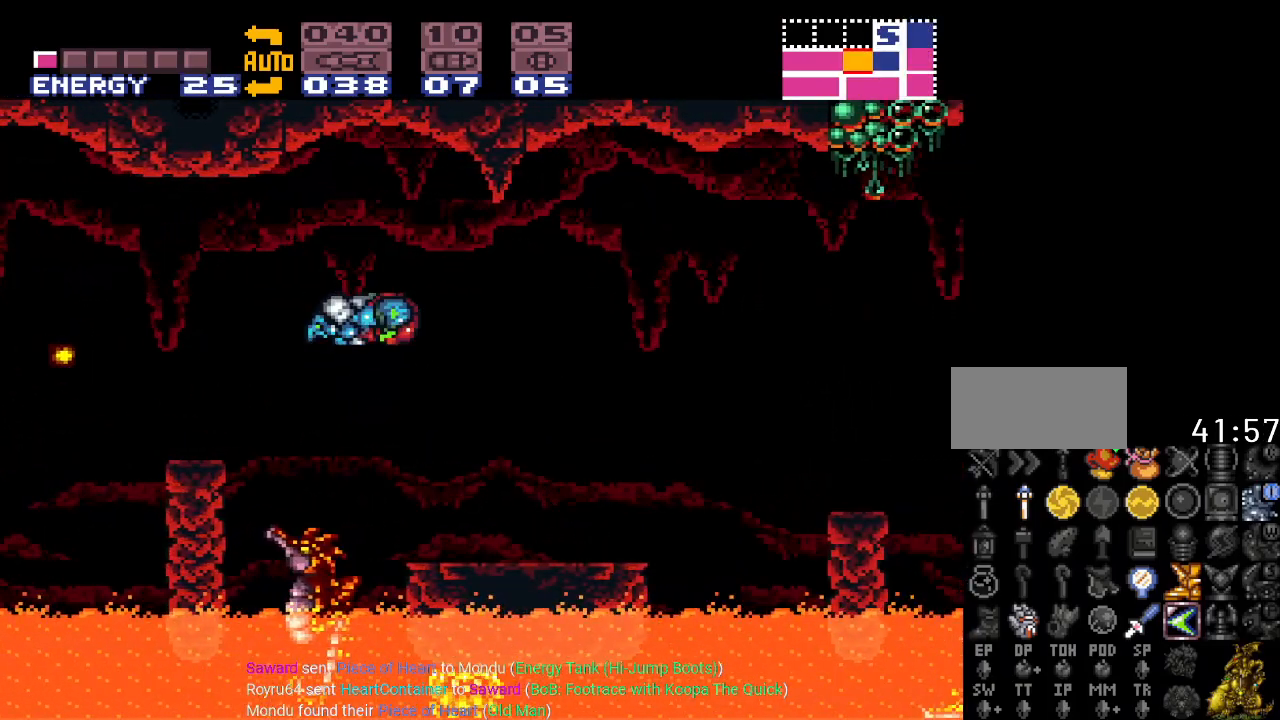
{"buttons": ["Y", "DPAD_RIGHT"], "events": []}
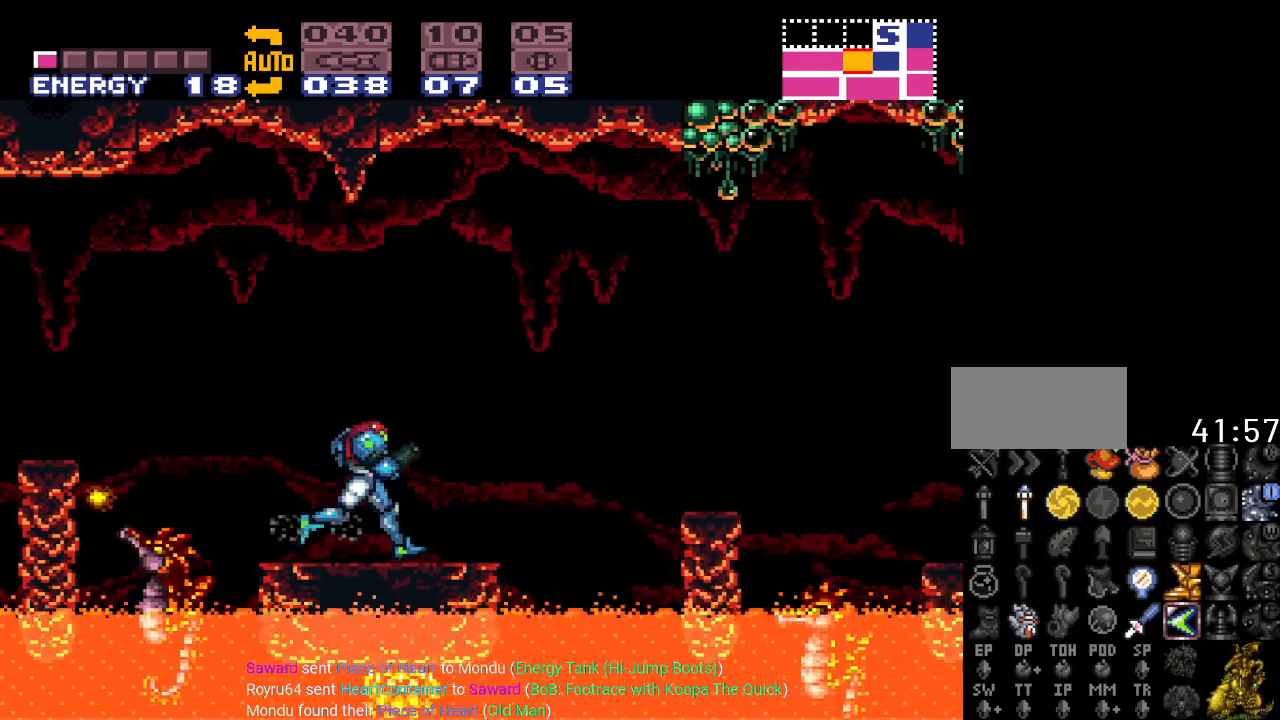
{"buttons": ["B", "Y", "DPAD_RIGHT"], "events": [[150, "B", "down"]]}
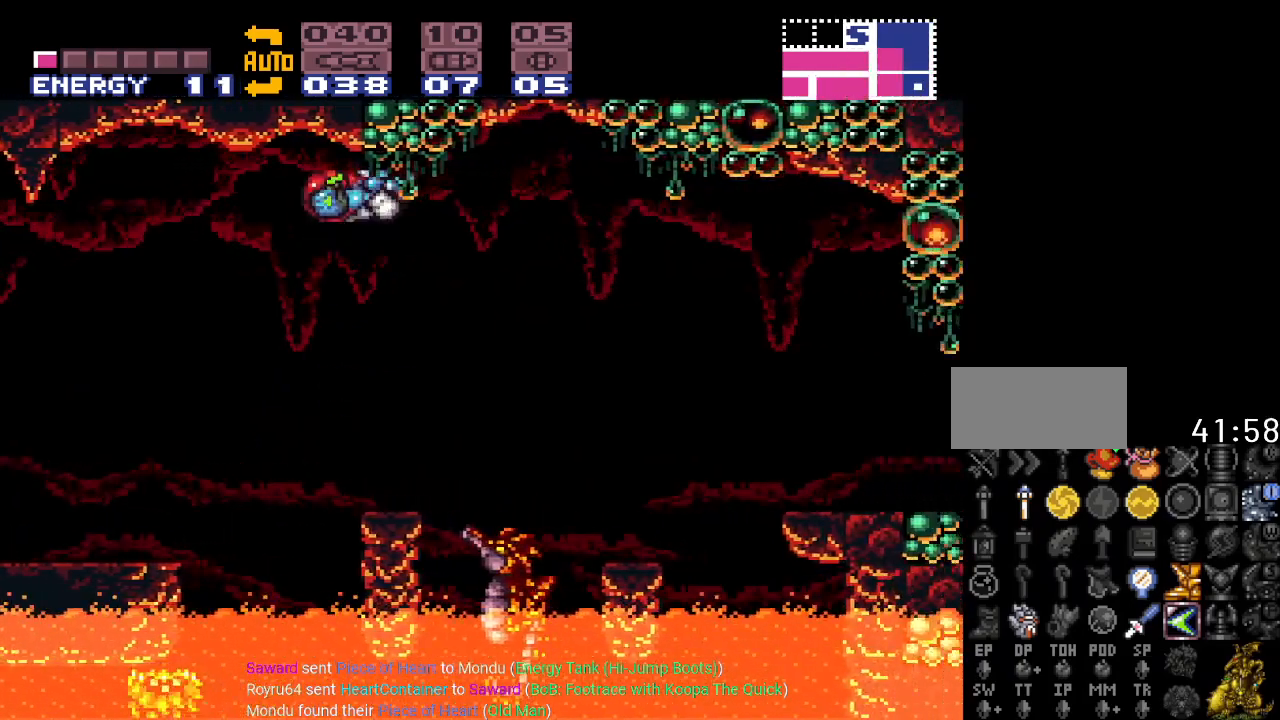
{"buttons": ["Y", "DPAD_RIGHT"], "events": [[117, "B", "up"]]}
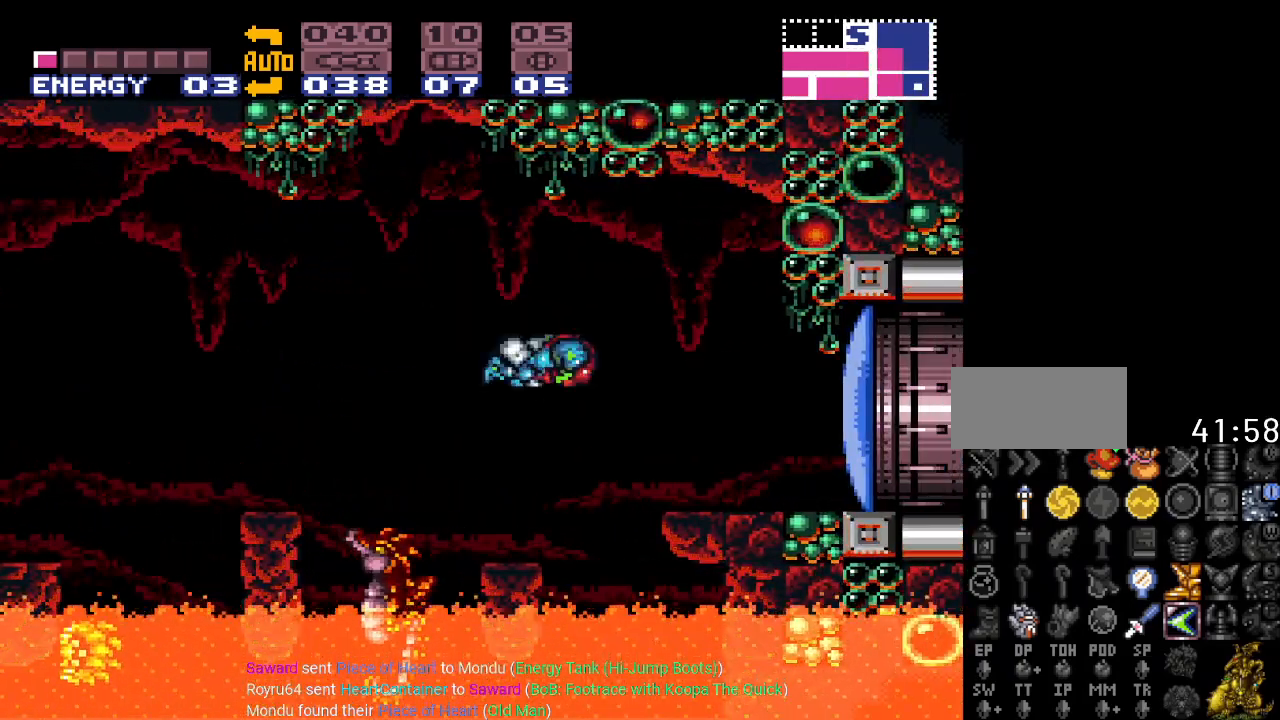
{"buttons": ["Y", "DPAD_RIGHT"], "events": [[150, "DPAD_RIGHT", "up"], [184, "DPAD_LEFT", "down"], [251, "B", "down"], [334, "DPAD_LEFT", "up"], [417, "DPAD_RIGHT", "down"], [501, "B", "up"]]}
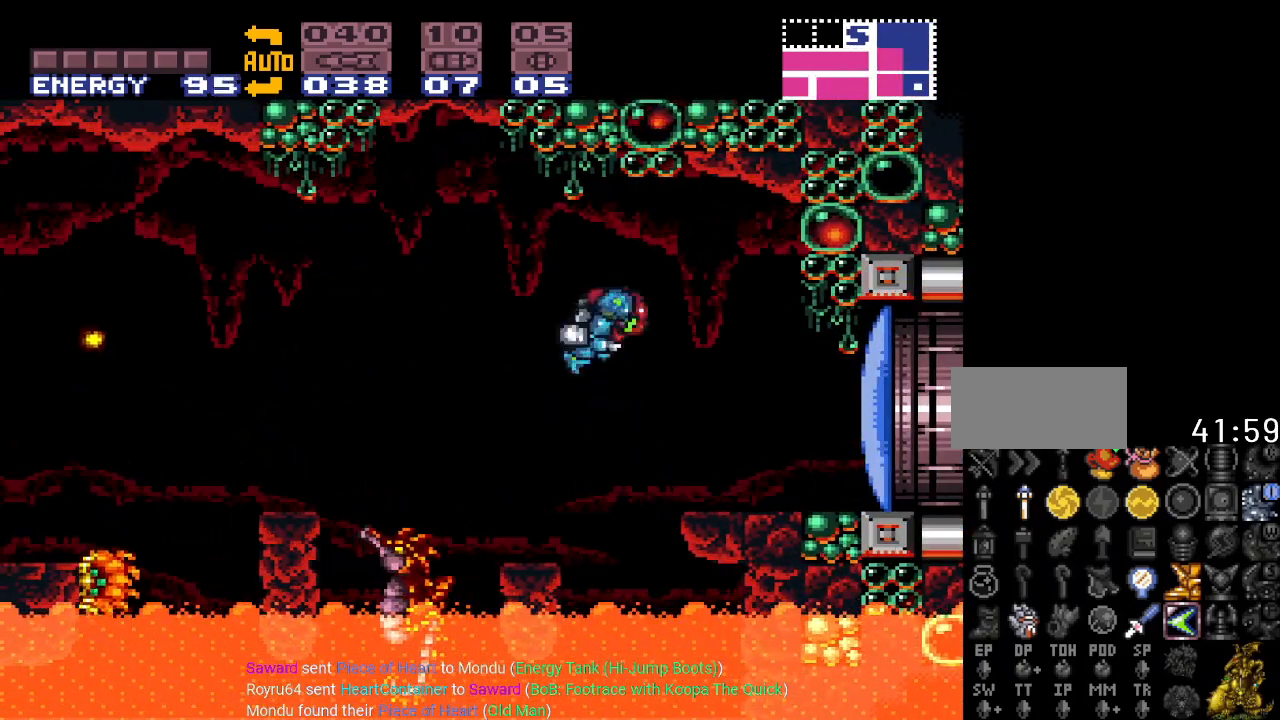
{"buttons": ["Y", "DPAD_RIGHT"], "events": [[16, "Y", "up"], [217, "A", "down"], [317, "A", "up"], [500, "Y", "down"]]}
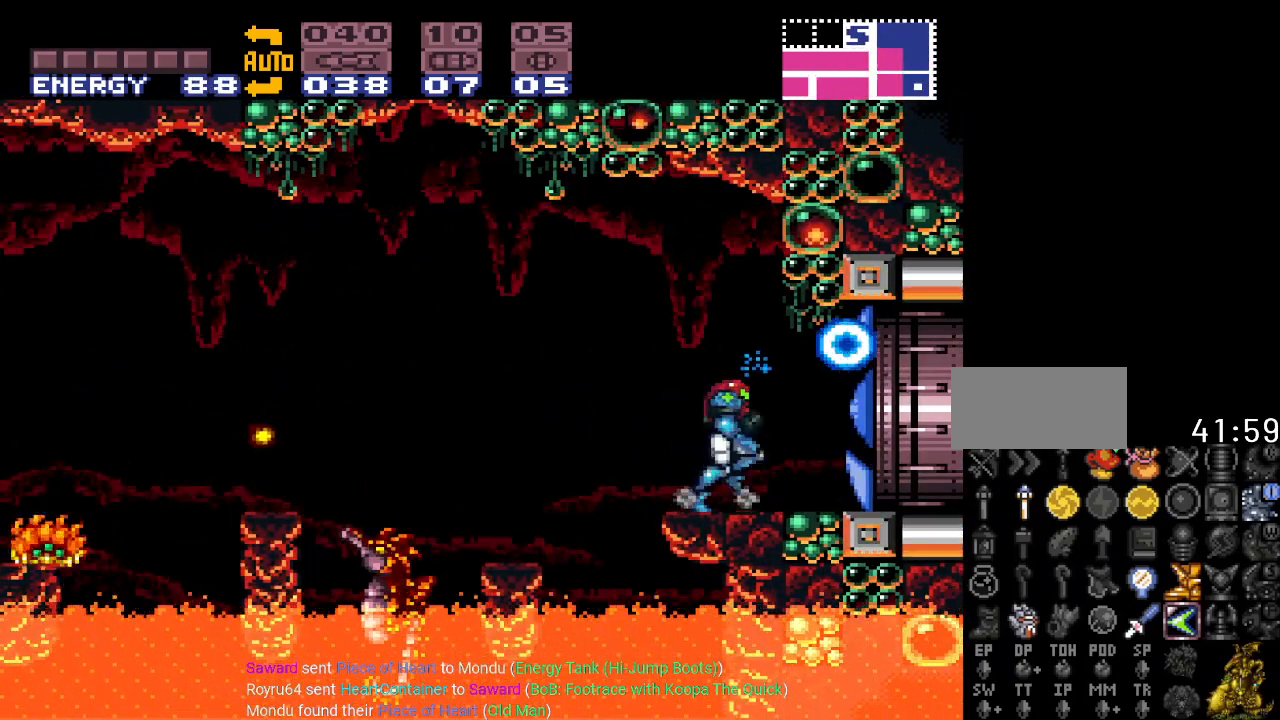
{"buttons": ["Y", "DPAD_RIGHT"], "events": []}
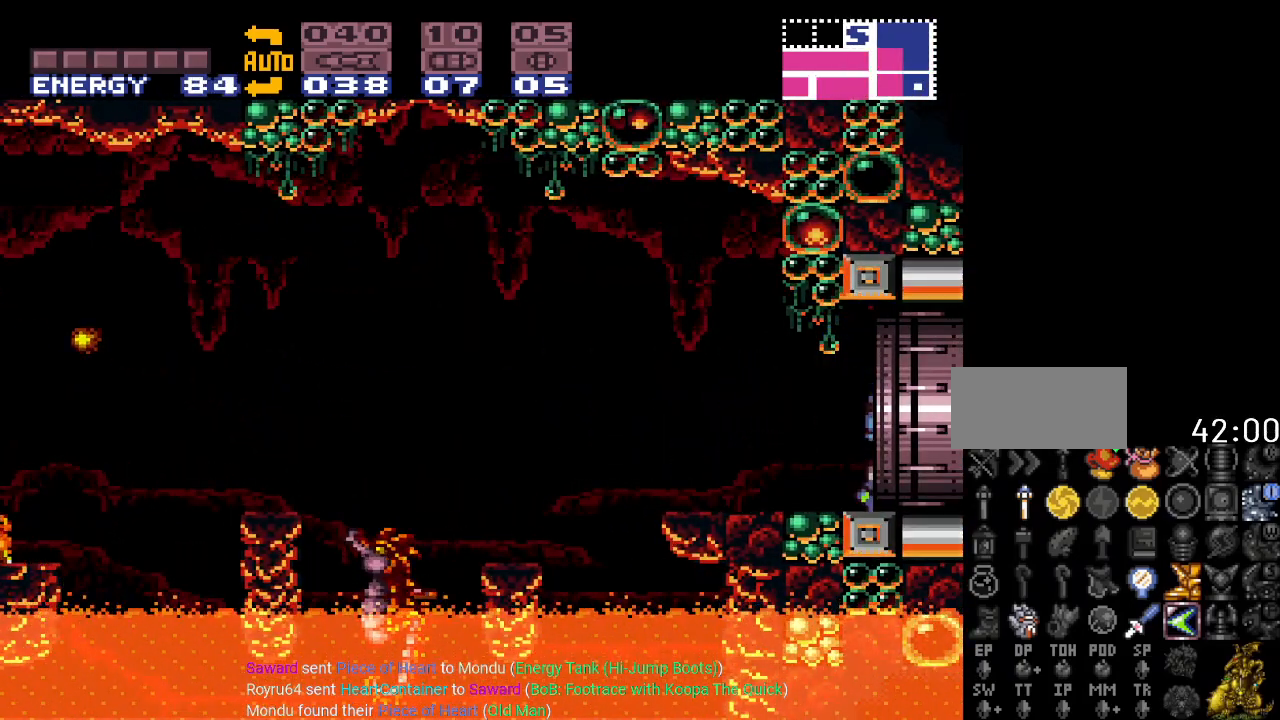
{"buttons": ["Y", "DPAD_RIGHT"], "events": []}
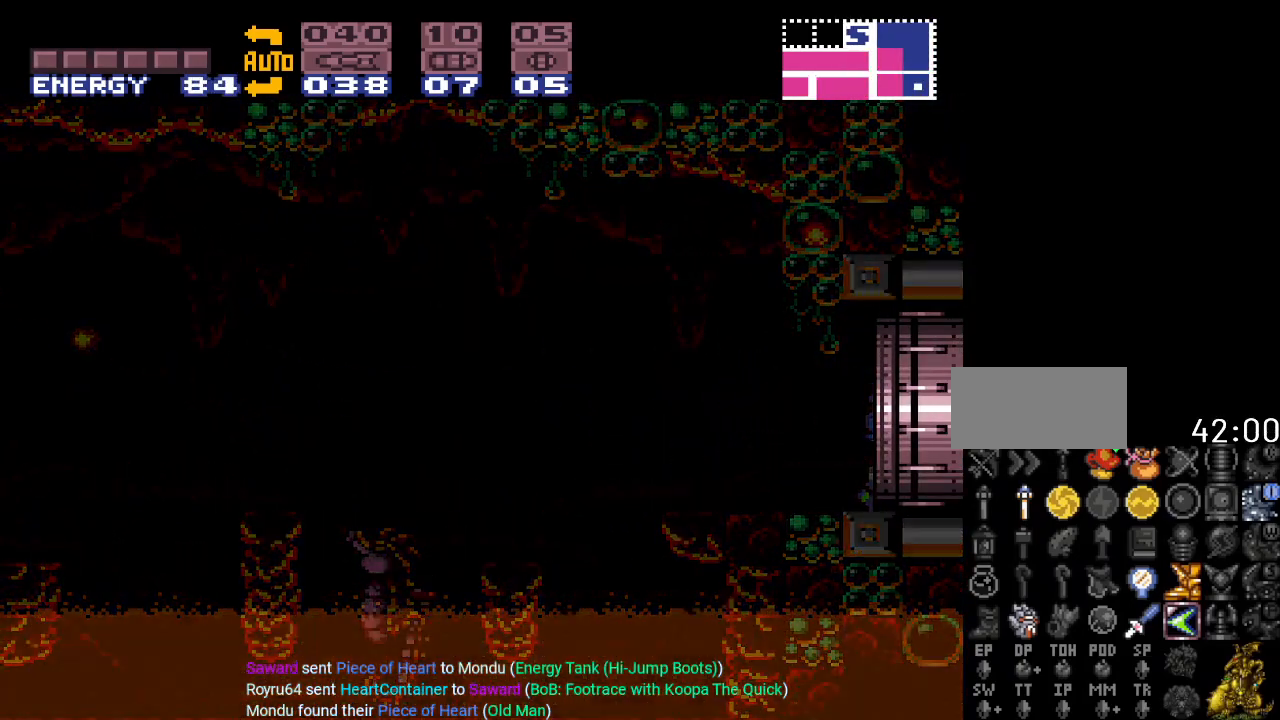
{"buttons": ["Y", "DPAD_RIGHT"], "events": []}